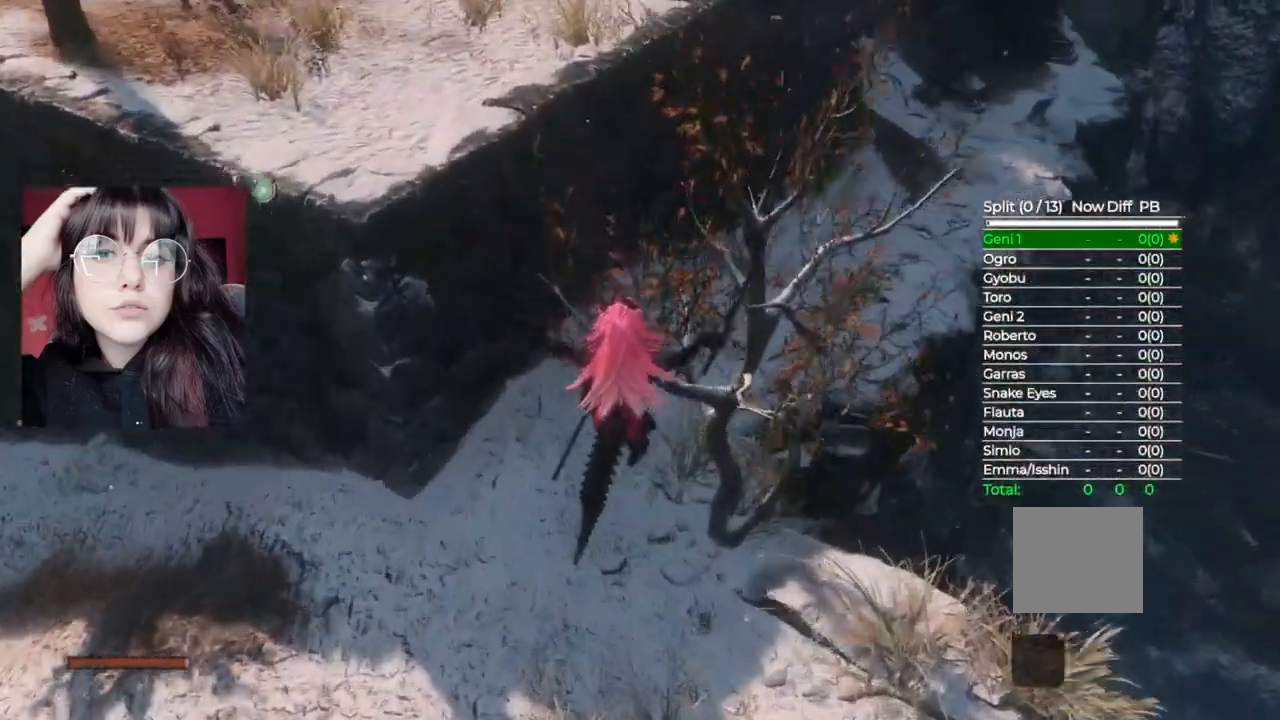
Gameplay with a controller (Xbox layout); each line is a JSON object with the inputs held at the frame after it. "events" lists button and stick changes between this image and that frame as [ms after this image, input, new state], when the widget could be followed in between.
{"buttons": ["B"], "left_stick": "up", "right_stick": "center"}
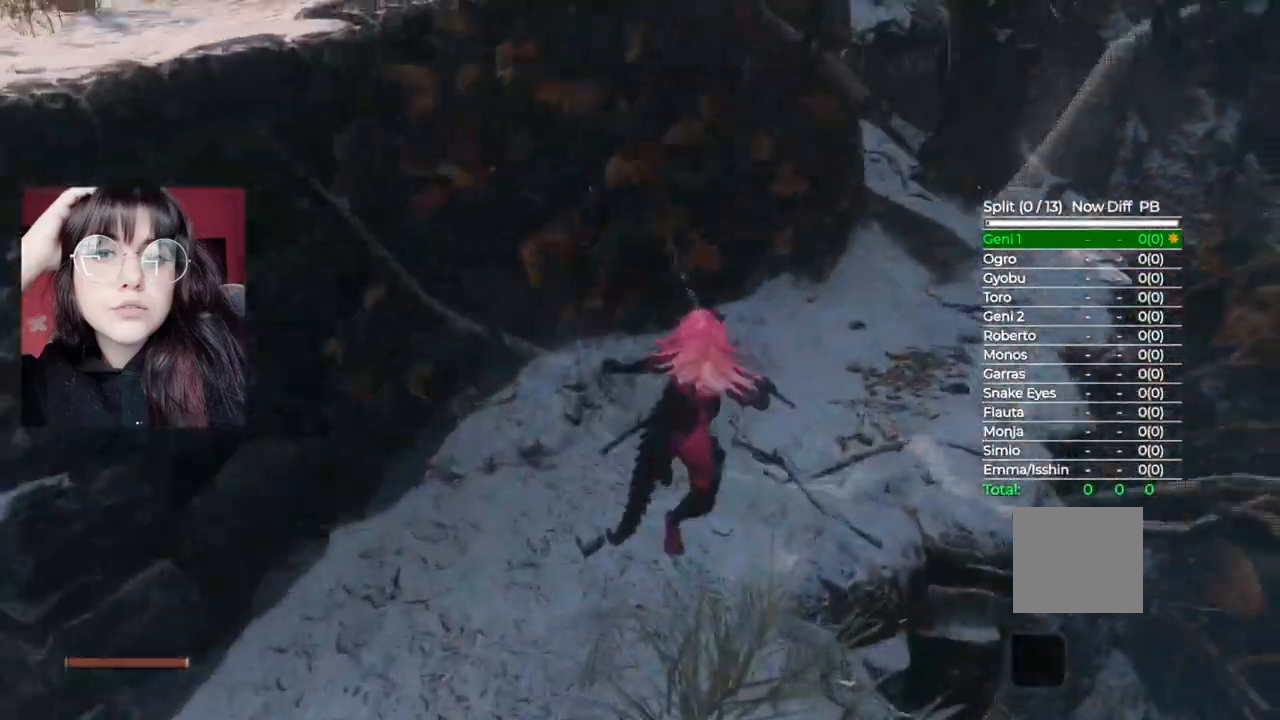
{"buttons": ["B"], "left_stick": "up", "right_stick": "center", "events": []}
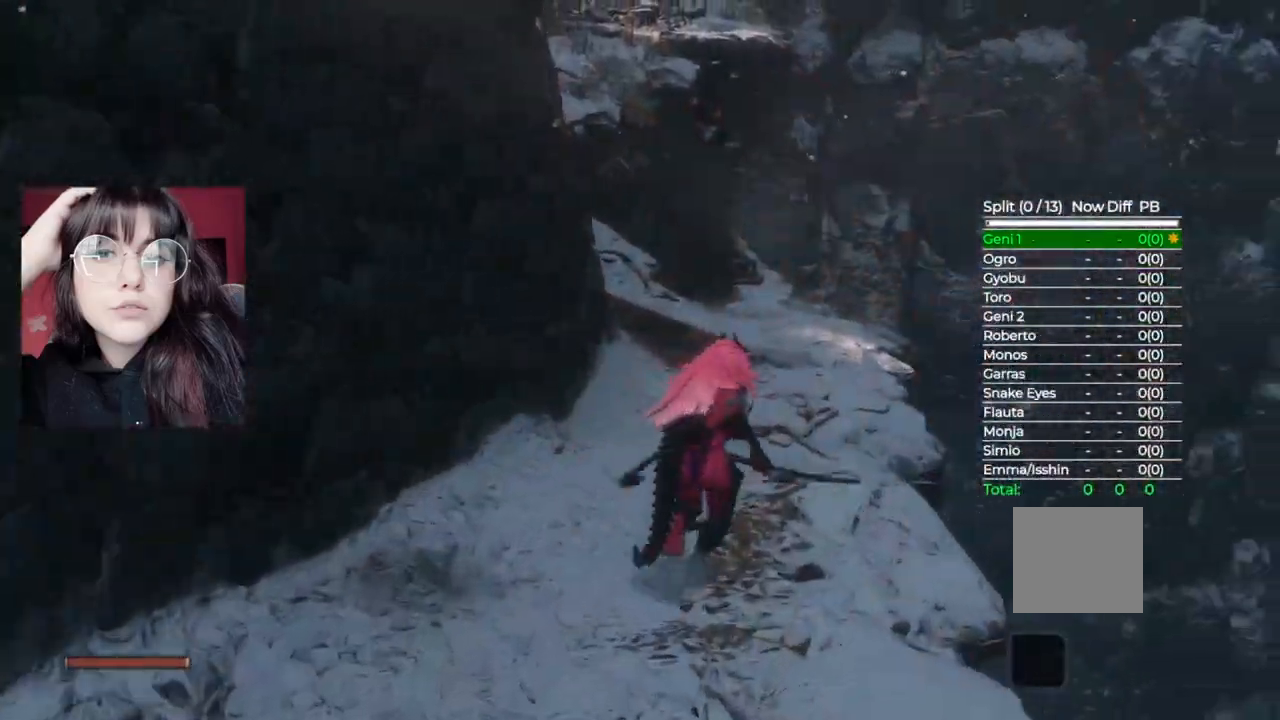
{"buttons": ["B"], "left_stick": "up", "right_stick": "center", "events": []}
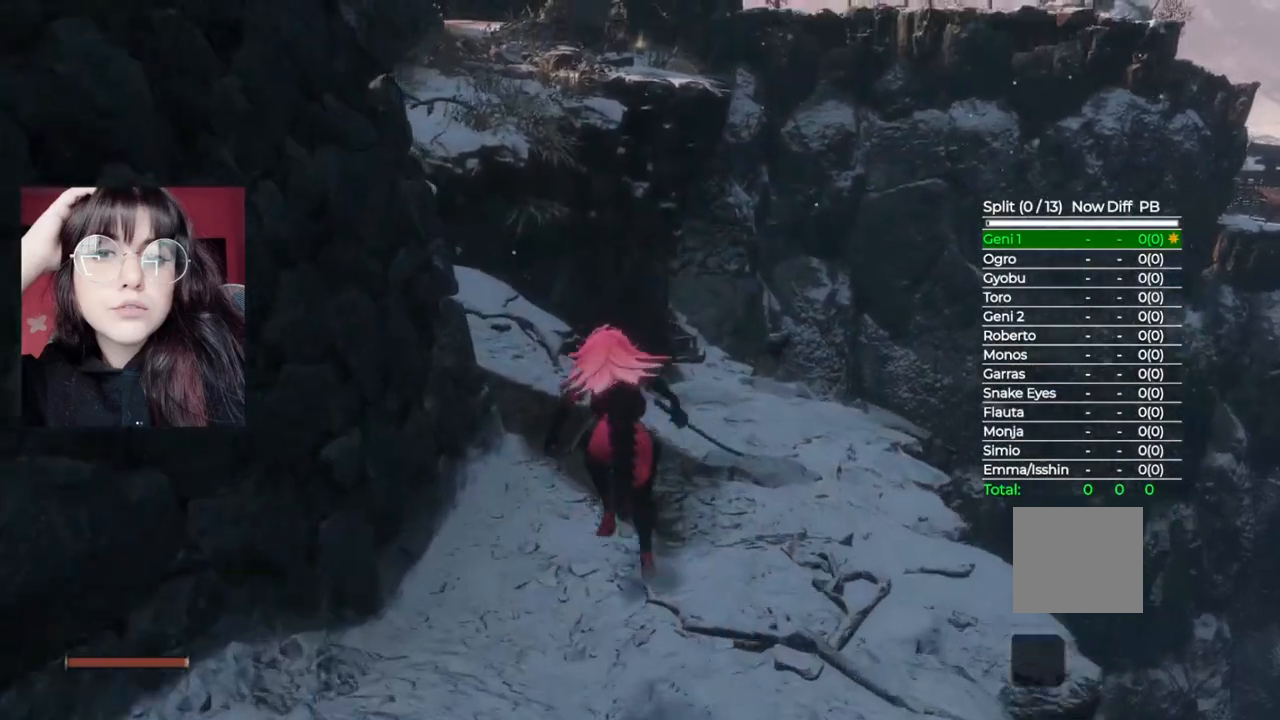
{"buttons": ["B"], "left_stick": "up-left", "right_stick": "center", "events": [[280, "left_stick", "up-left"]]}
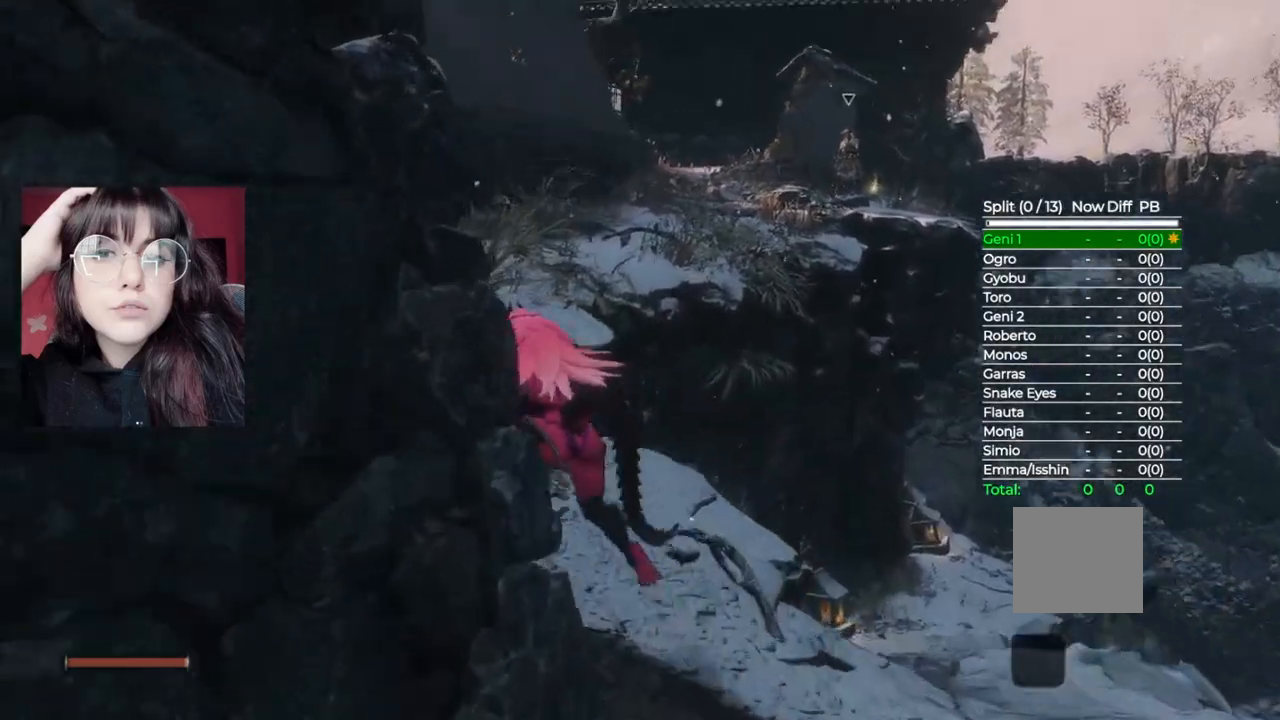
{"buttons": ["B"], "left_stick": "up-right", "right_stick": "center", "events": [[120, "left_stick", "up"], [320, "left_stick", "up-right"]]}
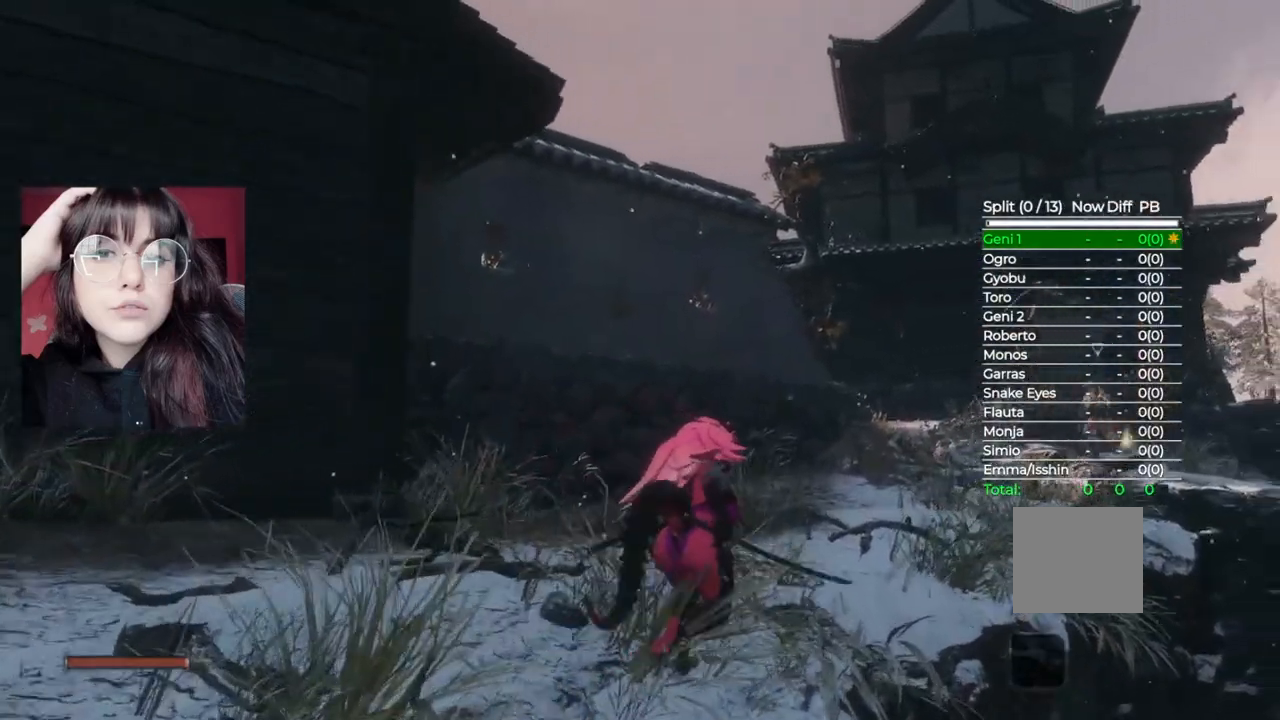
{"buttons": [], "left_stick": "up-right", "right_stick": "center", "events": [[200, "A", "down"], [220, "B", "up"], [480, "A", "up"]]}
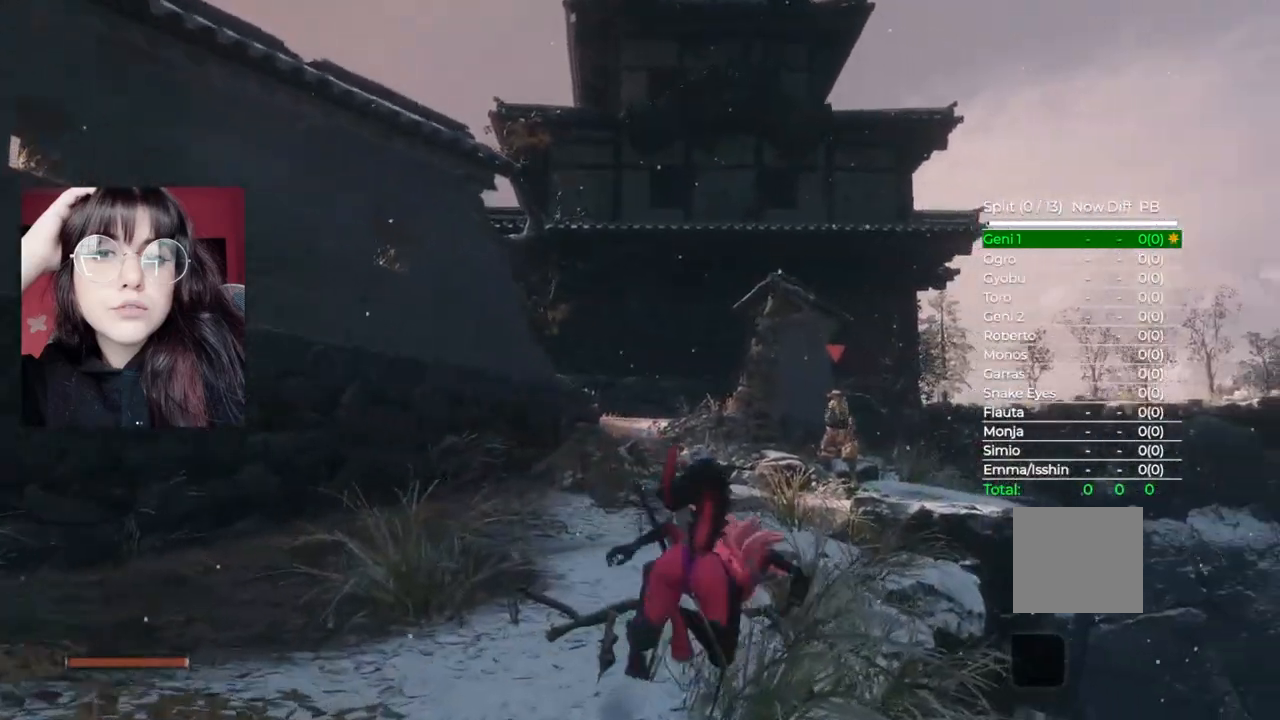
{"buttons": [], "left_stick": "up-right", "right_stick": "down-left", "events": [[360, "right_stick", "down"], [420, "right_stick", "down-left"]]}
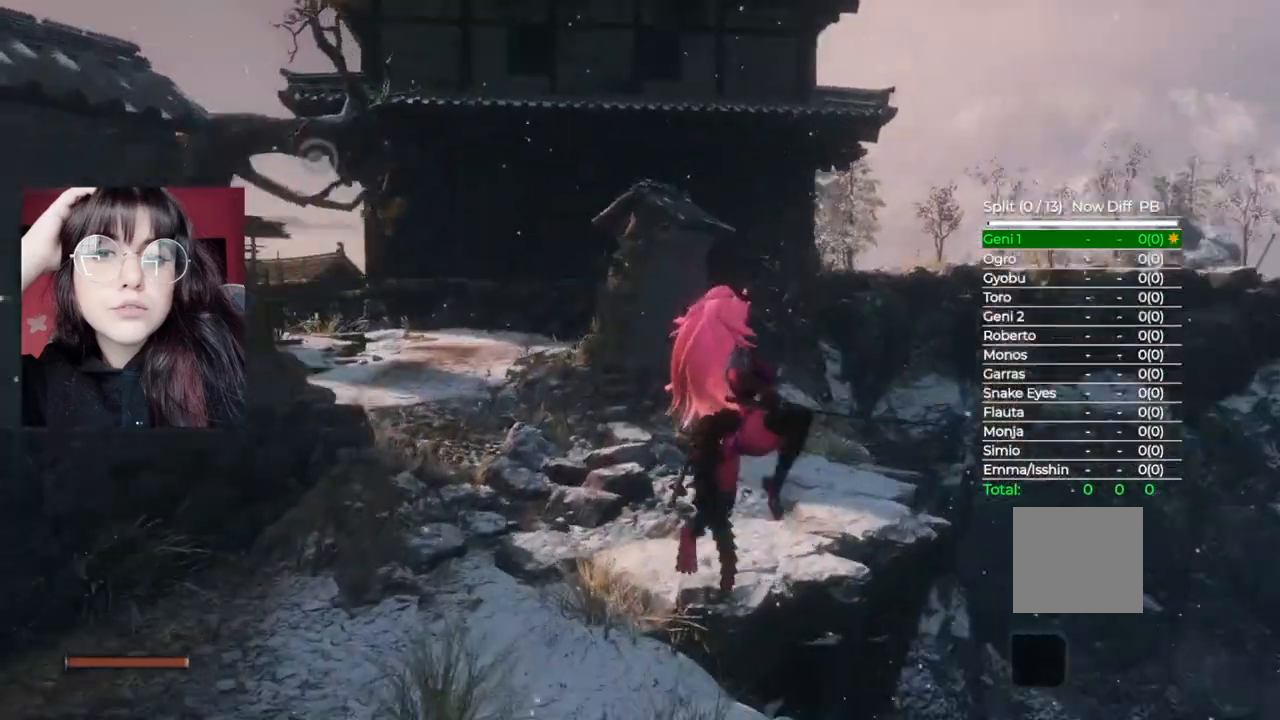
{"buttons": [], "left_stick": "up", "right_stick": "down-left", "events": [[260, "left_stick", "up"]]}
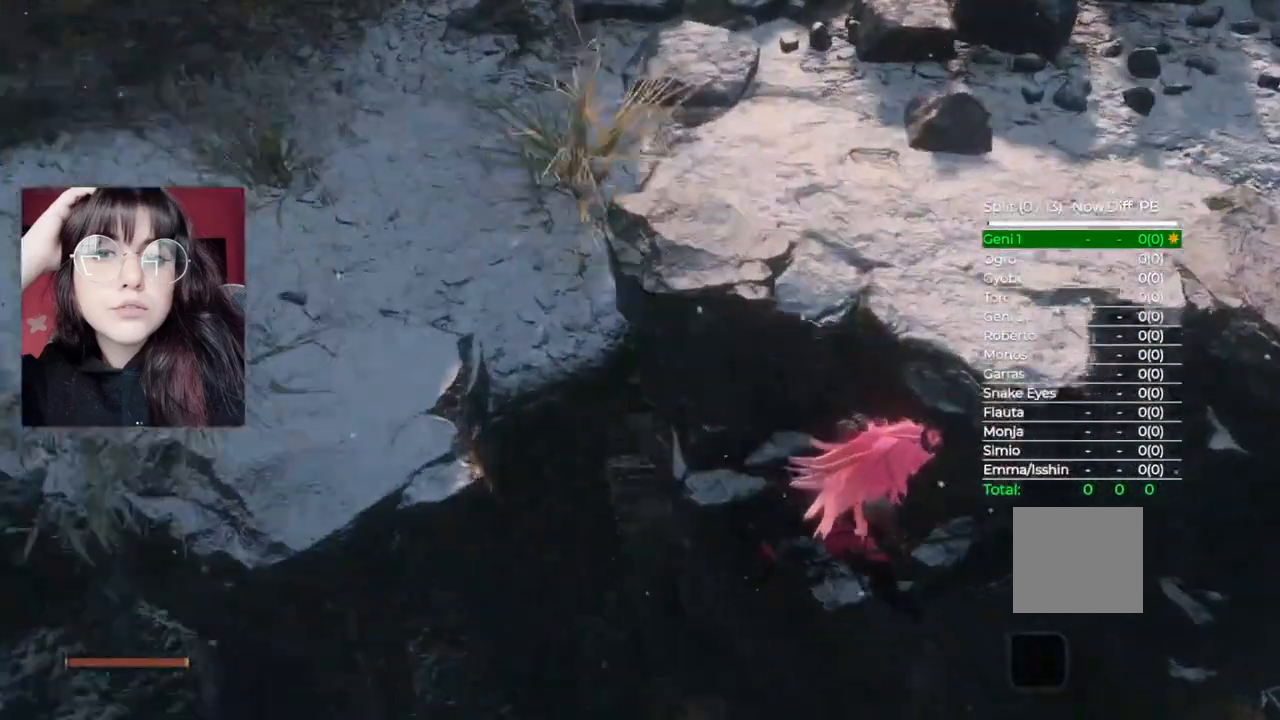
{"buttons": ["B"], "left_stick": "up", "right_stick": "center", "events": [[20, "right_stick", "center"], [300, "B", "down"]]}
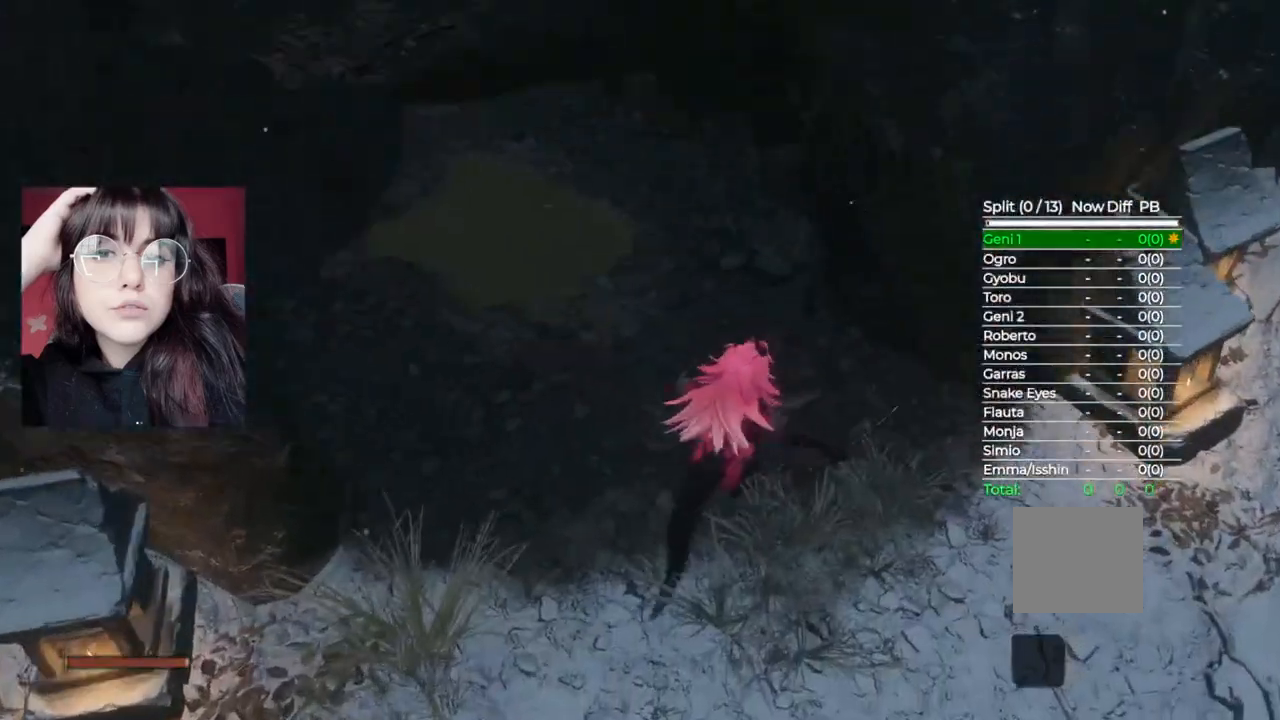
{"buttons": ["B"], "left_stick": "up", "right_stick": "center", "events": []}